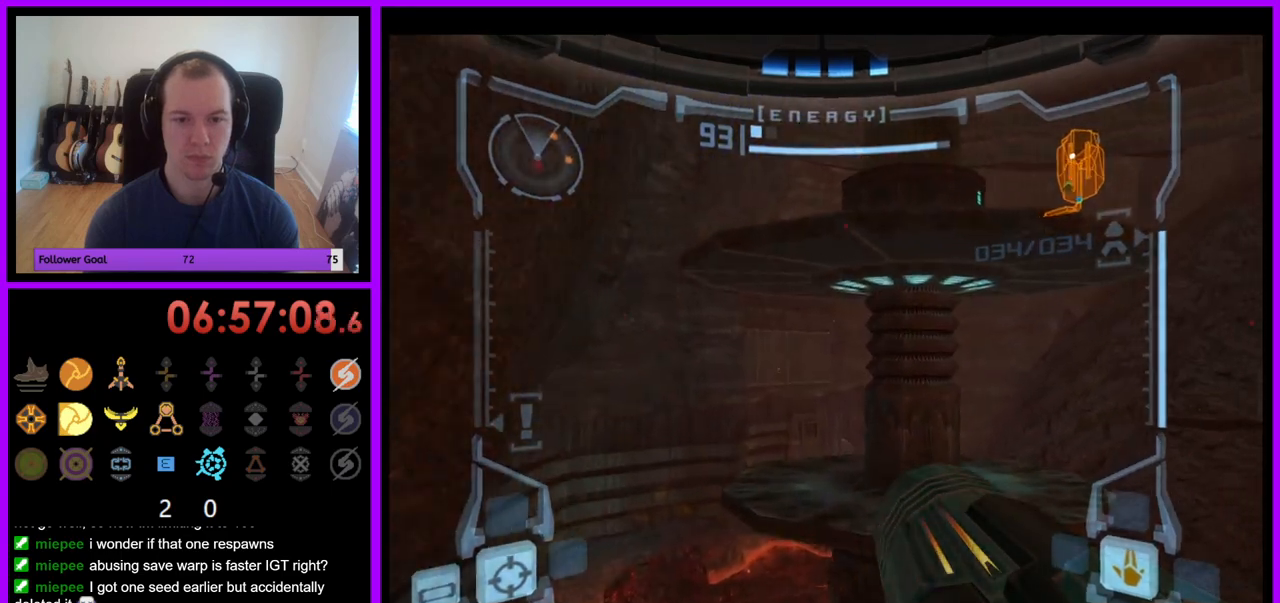
Gameplay with a controller (Nintendo layout); each line is a JSON object with the inputs held at the frame after it. "events" lists button and stick changes between this image and that frame as [ms after this image, input, new state], when the widget could be followed in between. Not read: L3 R3.
{"buttons": [], "left_stick": "up-right", "right_stick": "center", "events": [[117, "left_stick", "up-right"], [217, "left_stick", "up"], [250, "L1", "up"], [417, "left_stick", "up-right"]]}
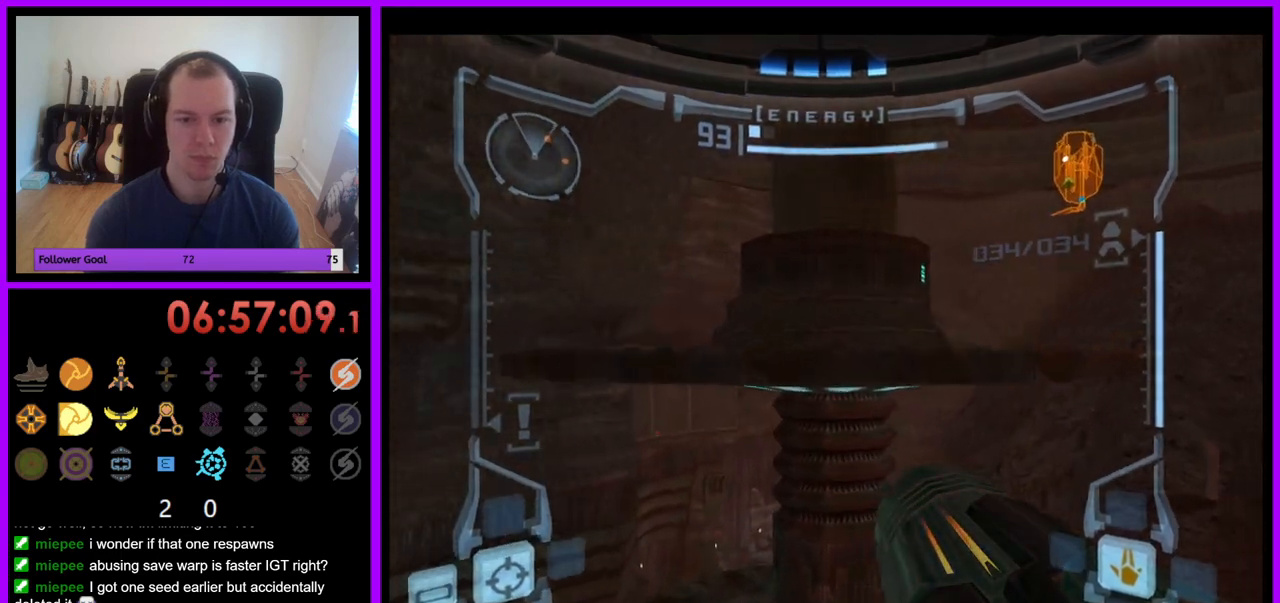
{"buttons": [], "left_stick": "up-right", "right_stick": "center", "events": []}
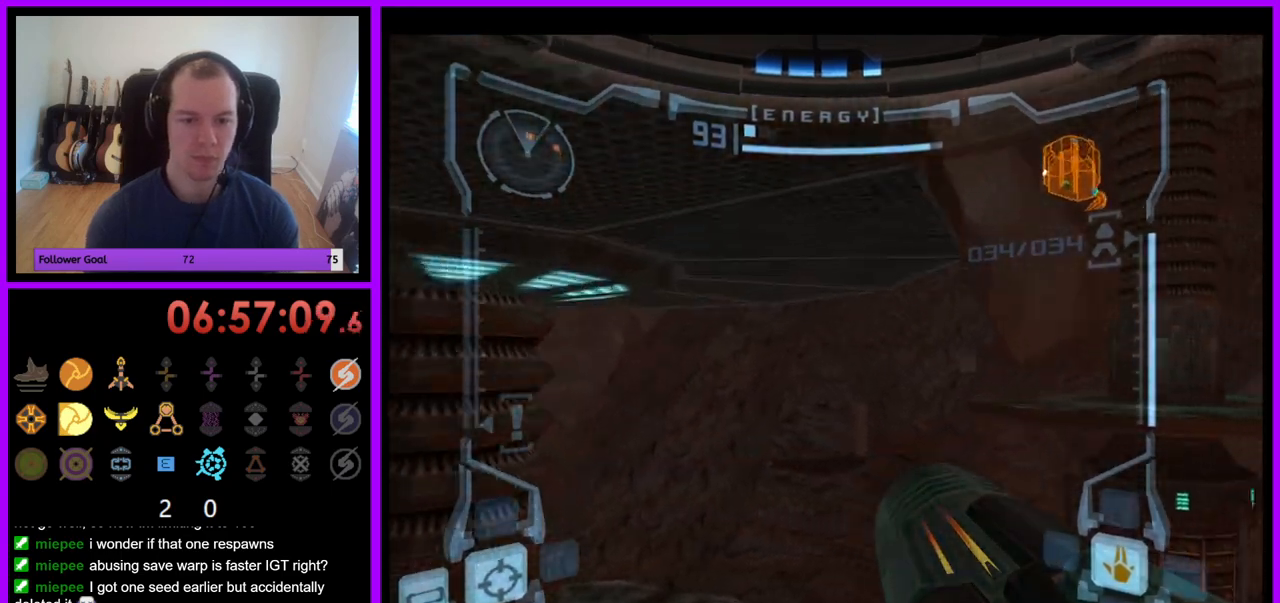
{"buttons": [], "left_stick": "up-left", "right_stick": "center", "events": [[250, "left_stick", "up"], [467, "left_stick", "up-left"]]}
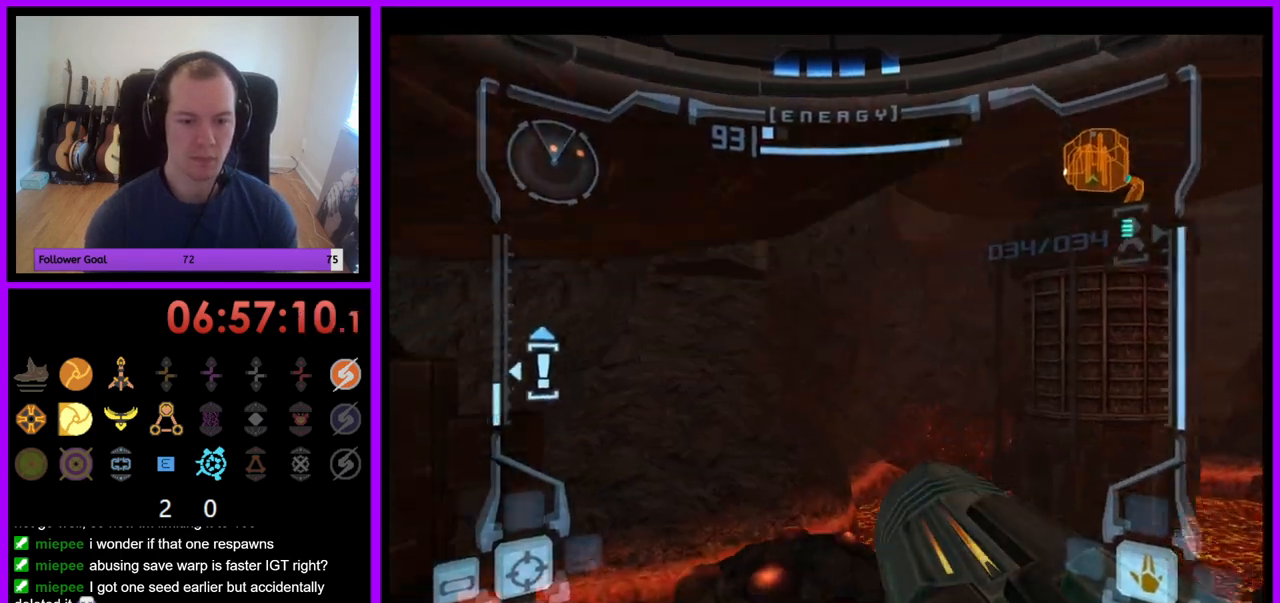
{"buttons": ["A", "B", "L1"], "left_stick": "up-left", "right_stick": "center", "events": [[283, "A", "down"], [300, "B", "down"], [333, "A", "up"], [383, "A", "down"], [400, "B", "up"], [450, "L1", "down"], [467, "B", "down"]]}
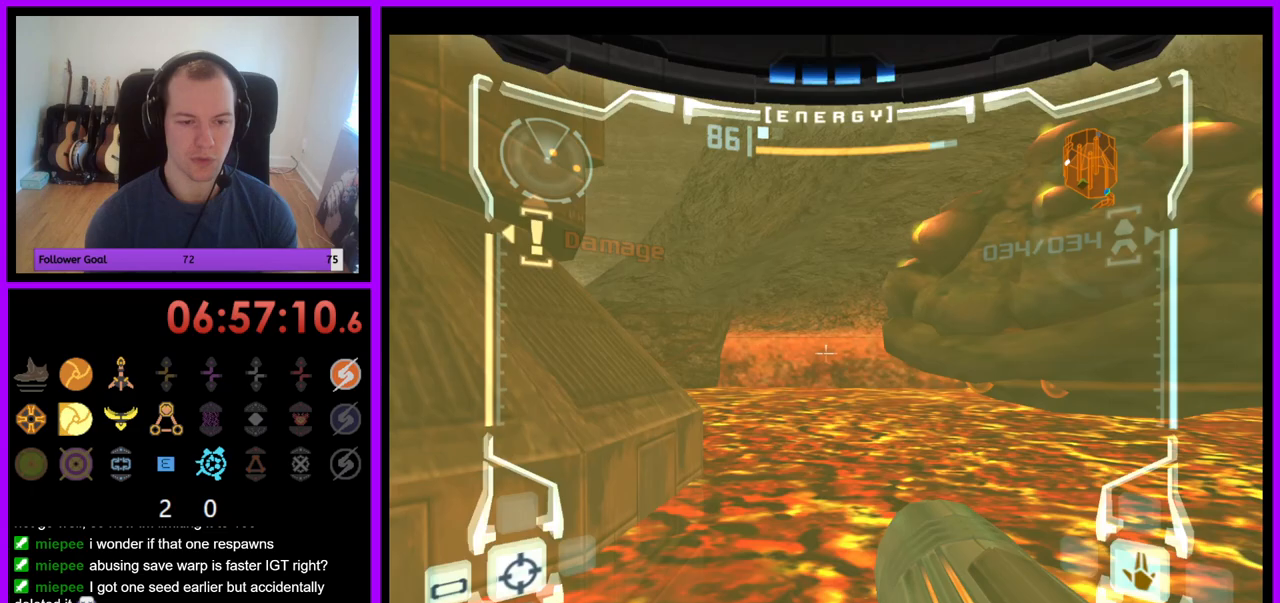
{"buttons": [], "left_stick": "left", "right_stick": "center", "events": [[83, "B", "up"], [133, "left_stick", "left"], [183, "A", "up"], [233, "L1", "up"]]}
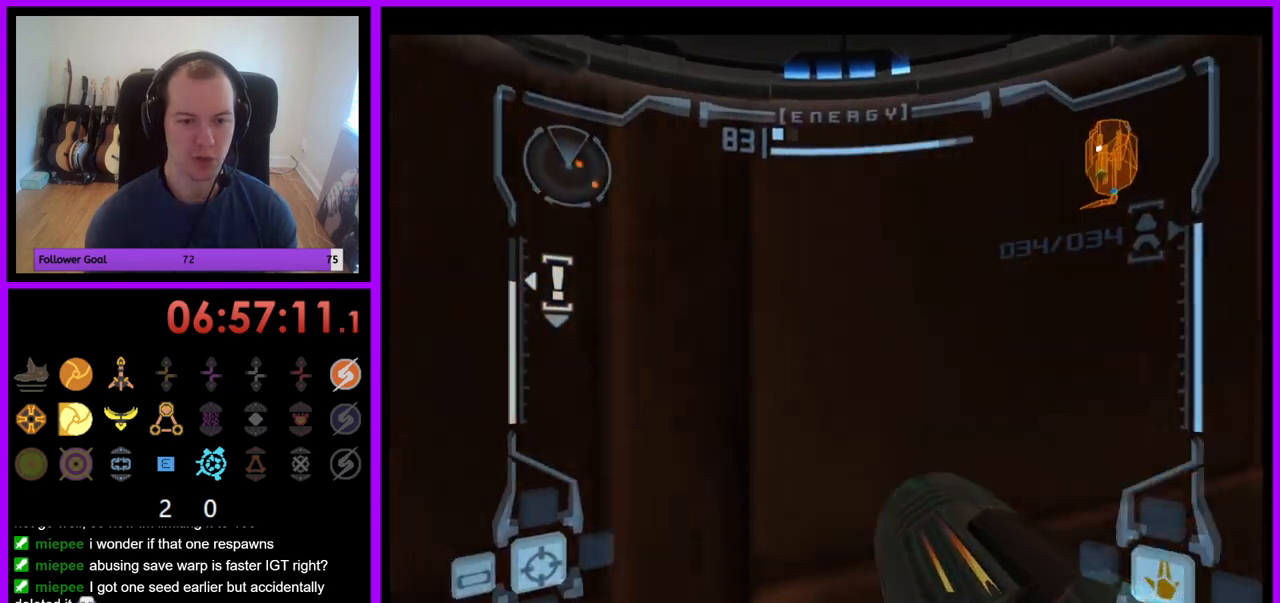
{"buttons": ["L1"], "left_stick": "down-left", "right_stick": "center", "events": [[50, "L1", "down"], [67, "left_stick", "up-left"], [267, "left_stick", "left"], [400, "left_stick", "down-left"]]}
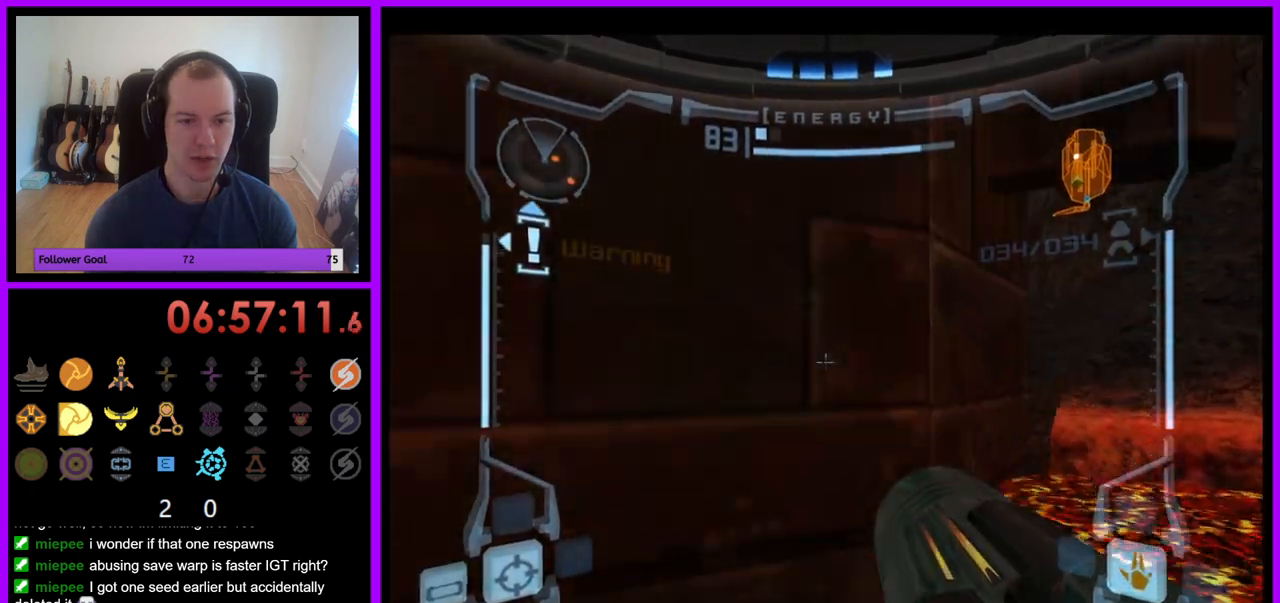
{"buttons": ["L1"], "left_stick": "left", "right_stick": "center", "events": [[33, "B", "down"], [133, "B", "up"], [200, "A", "down"], [233, "B", "down"], [250, "A", "up"], [300, "B", "up"], [333, "Z", "down"], [400, "Z", "up"], [417, "left_stick", "left"]]}
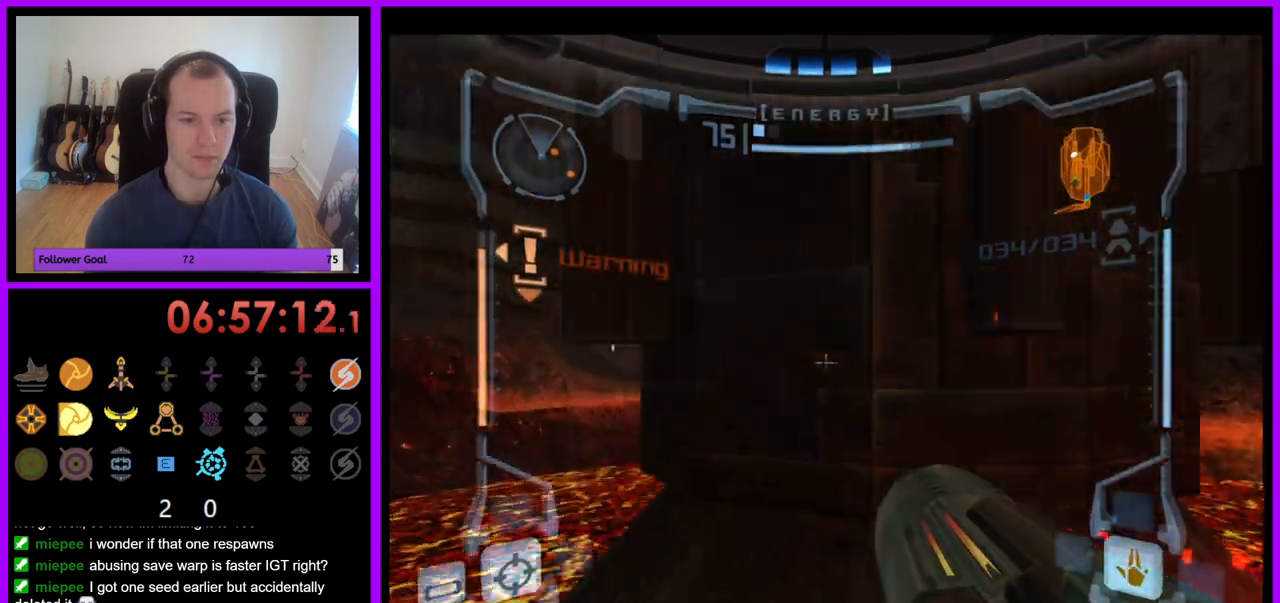
{"buttons": ["L1"], "left_stick": "up-left", "right_stick": "center", "events": [[150, "left_stick", "up-left"]]}
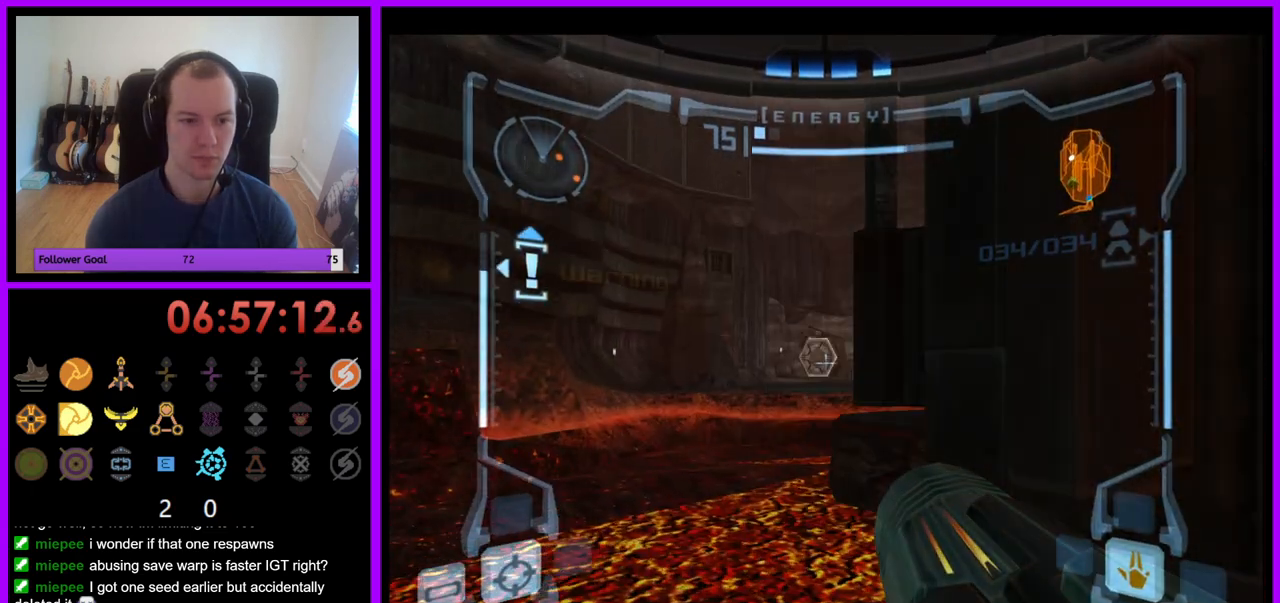
{"buttons": ["B", "L1"], "left_stick": "up-left", "right_stick": "center", "events": [[283, "B", "down"], [400, "B", "up"], [500, "B", "down"]]}
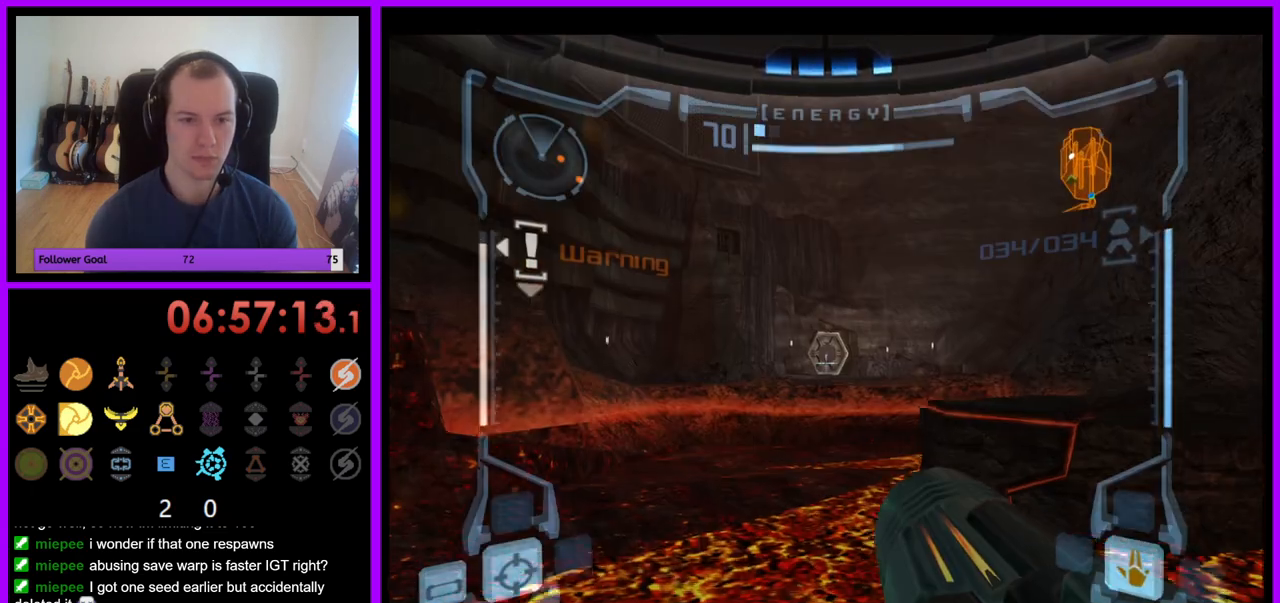
{"buttons": [], "left_stick": "up", "right_stick": "center", "events": [[100, "B", "up"], [300, "L1", "up"], [367, "left_stick", "up"]]}
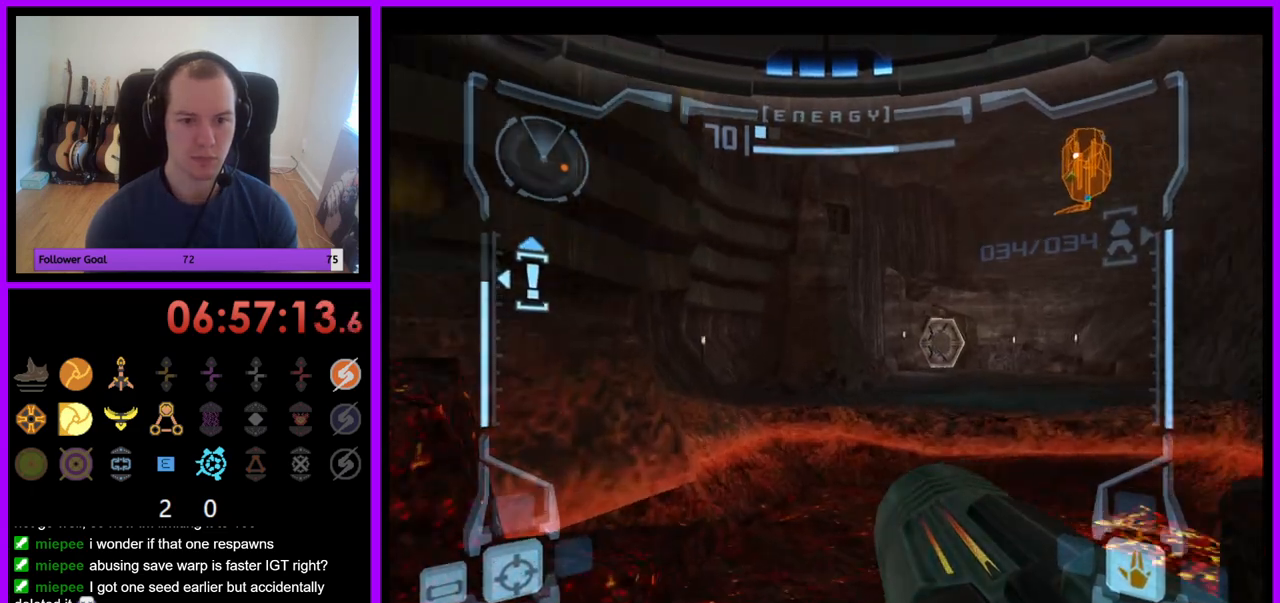
{"buttons": [], "left_stick": "up-right", "right_stick": "center", "events": [[150, "left_stick", "up-right"], [283, "B", "down"], [417, "B", "up"]]}
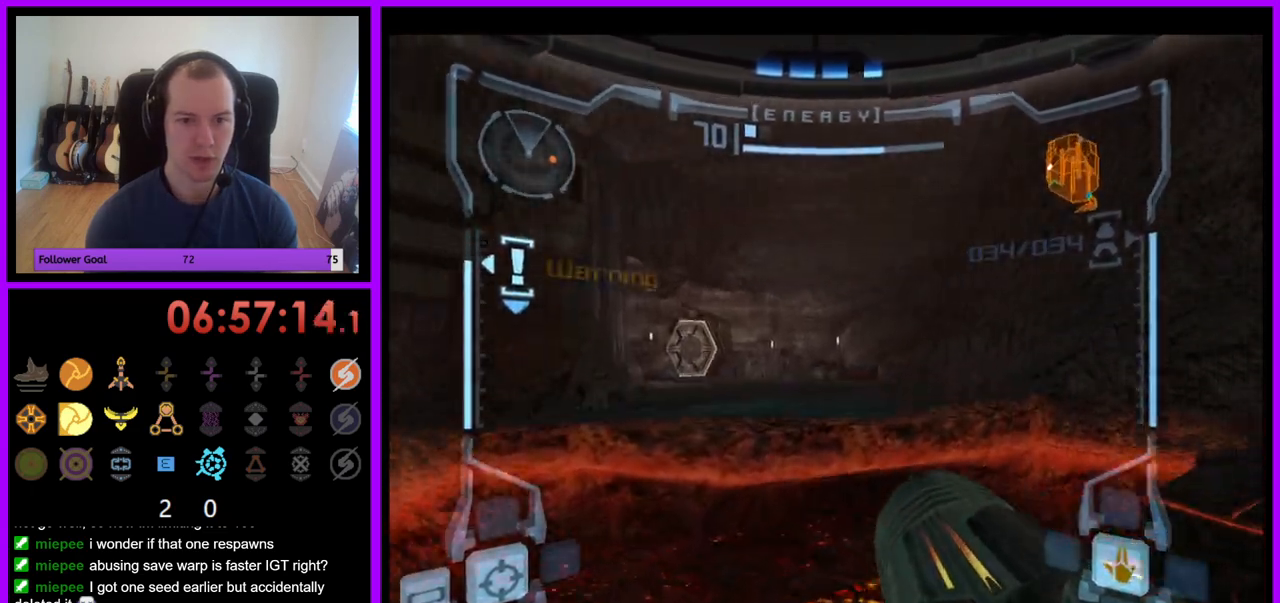
{"buttons": ["L1"], "left_stick": "up", "right_stick": "center", "events": [[50, "left_stick", "up"], [100, "L1", "down"], [150, "left_stick", "up-left"], [350, "left_stick", "up"]]}
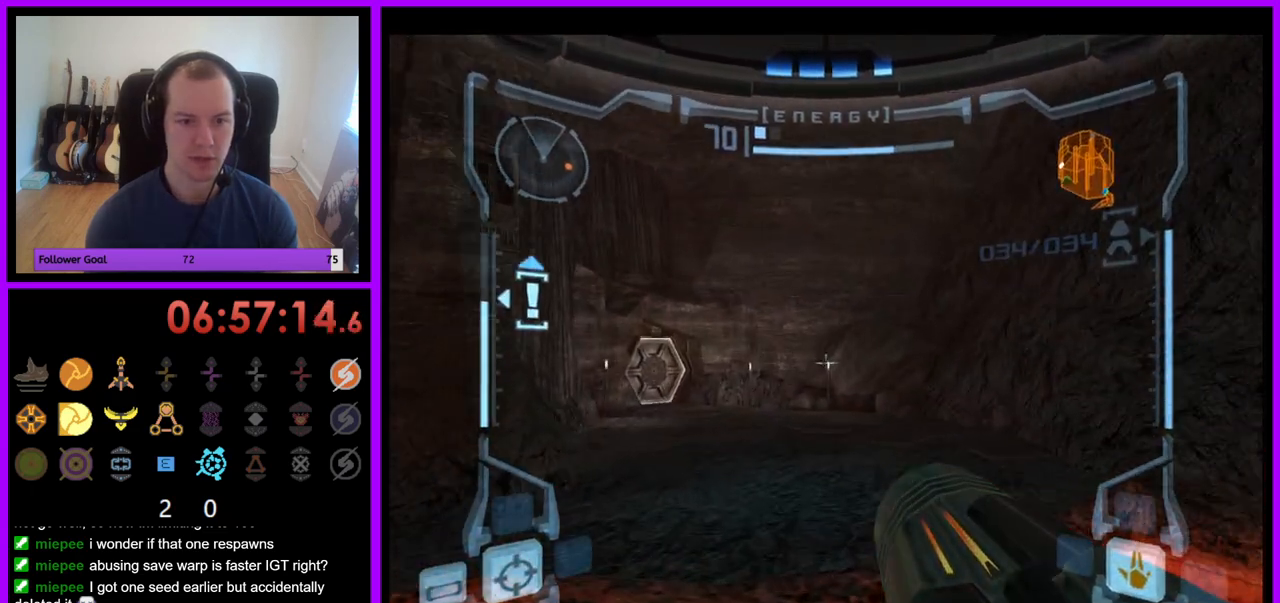
{"buttons": [], "left_stick": "right", "right_stick": "center", "events": [[100, "left_stick", "center"], [150, "L1", "up"], [150, "left_stick", "right"]]}
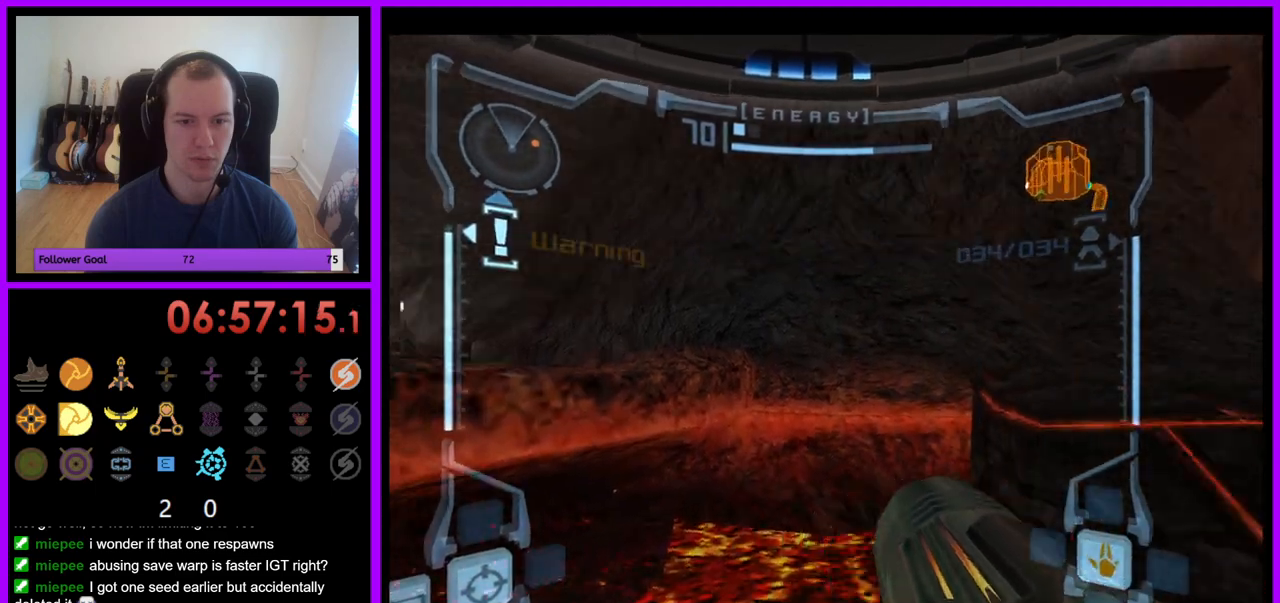
{"buttons": [], "left_stick": "right", "right_stick": "center", "events": [[100, "B", "down"], [117, "B", "up"]]}
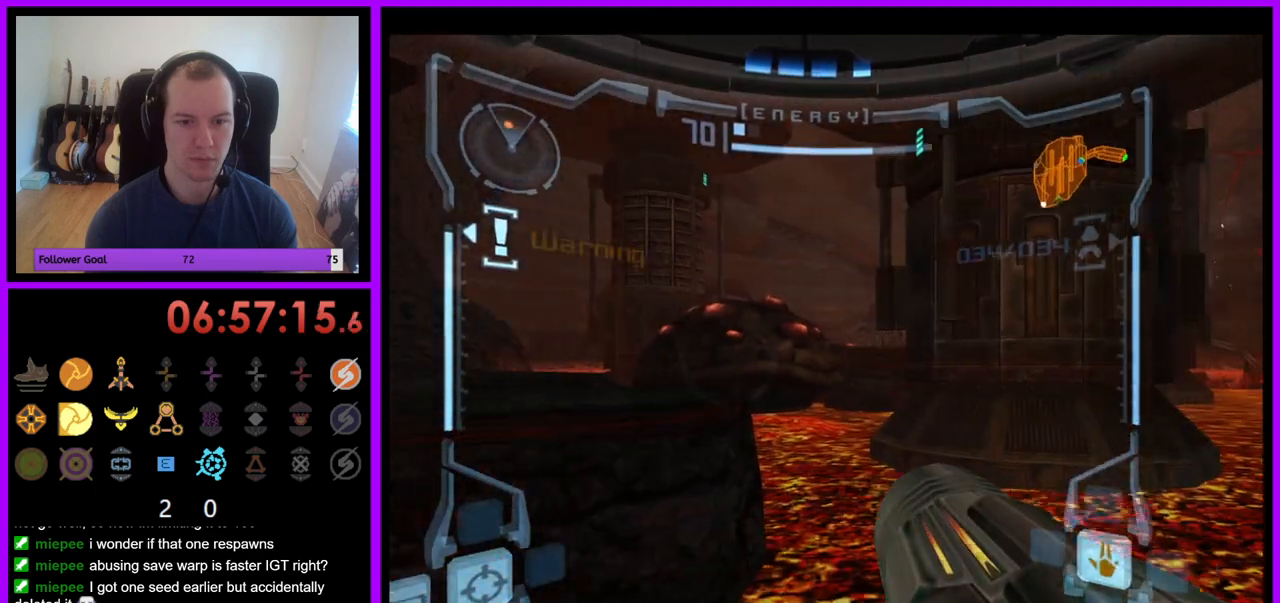
{"buttons": ["L1"], "left_stick": "up-left", "right_stick": "center", "events": [[17, "left_stick", "center"], [133, "B", "down"], [200, "L1", "down"], [233, "left_stick", "up-left"], [250, "B", "up"]]}
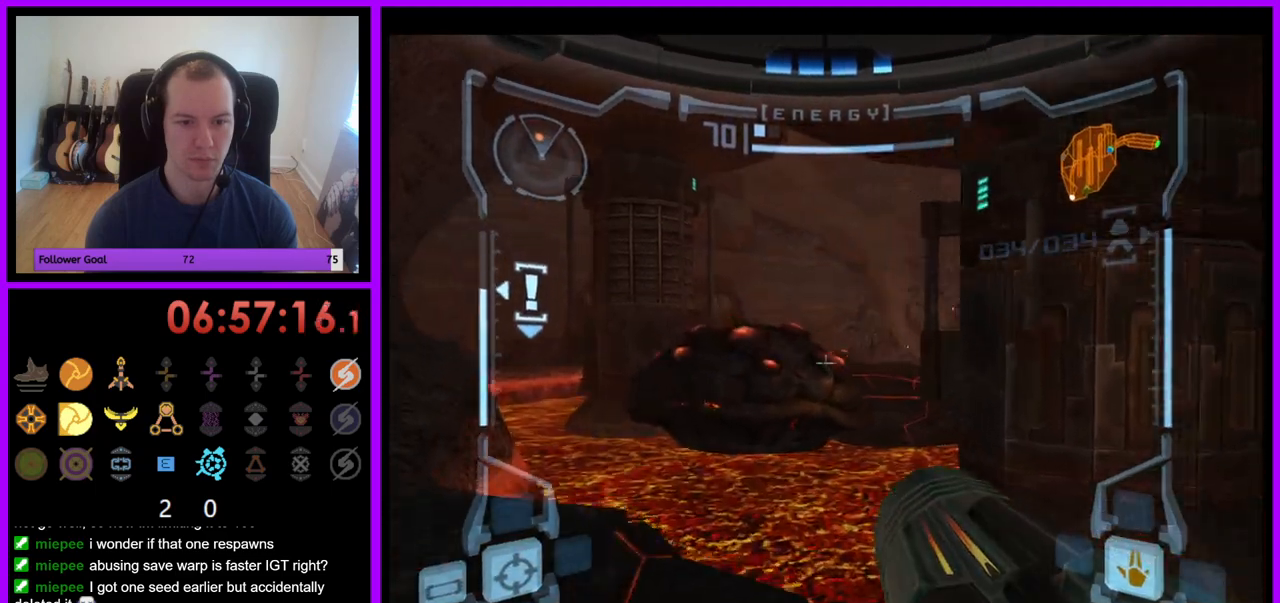
{"buttons": ["L1"], "left_stick": "up-left", "right_stick": "center", "events": []}
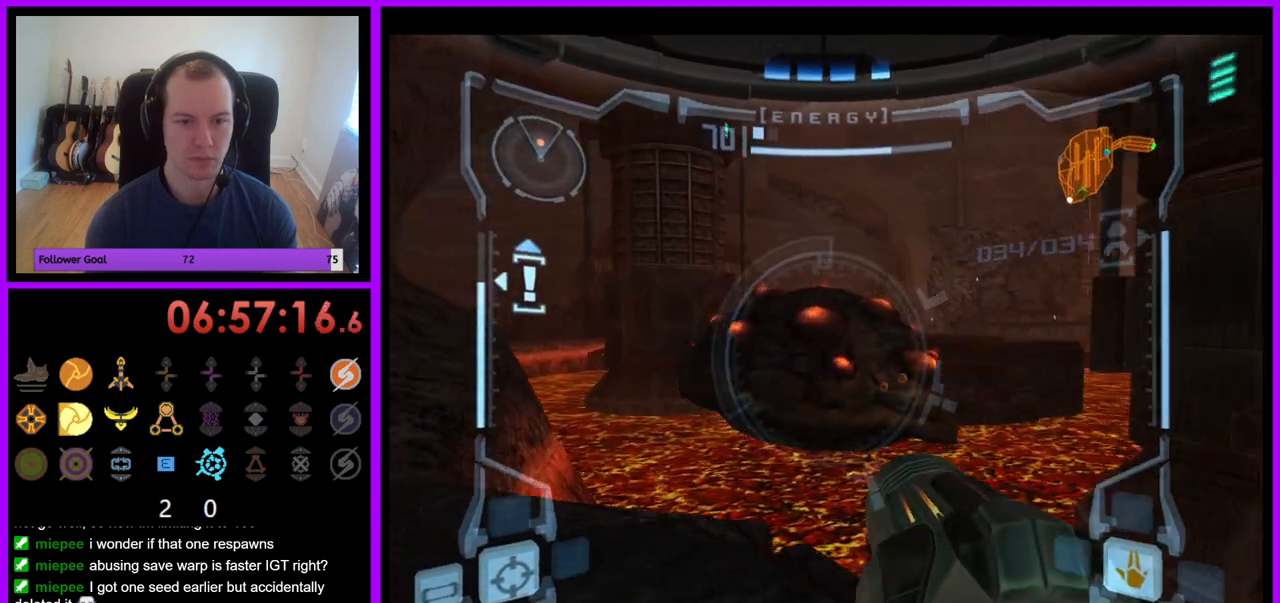
{"buttons": ["L1"], "left_stick": "center", "right_stick": "center", "events": [[400, "left_stick", "center"]]}
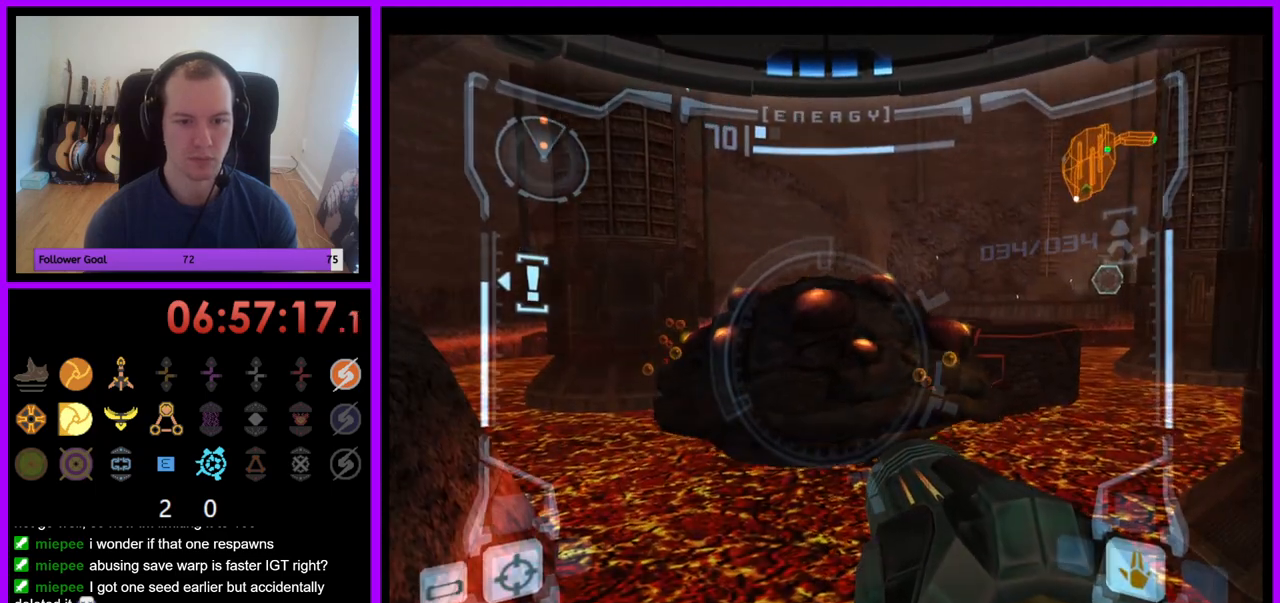
{"buttons": ["L1"], "left_stick": "center", "right_stick": "center", "events": [[100, "left_stick", "left"], [233, "left_stick", "center"]]}
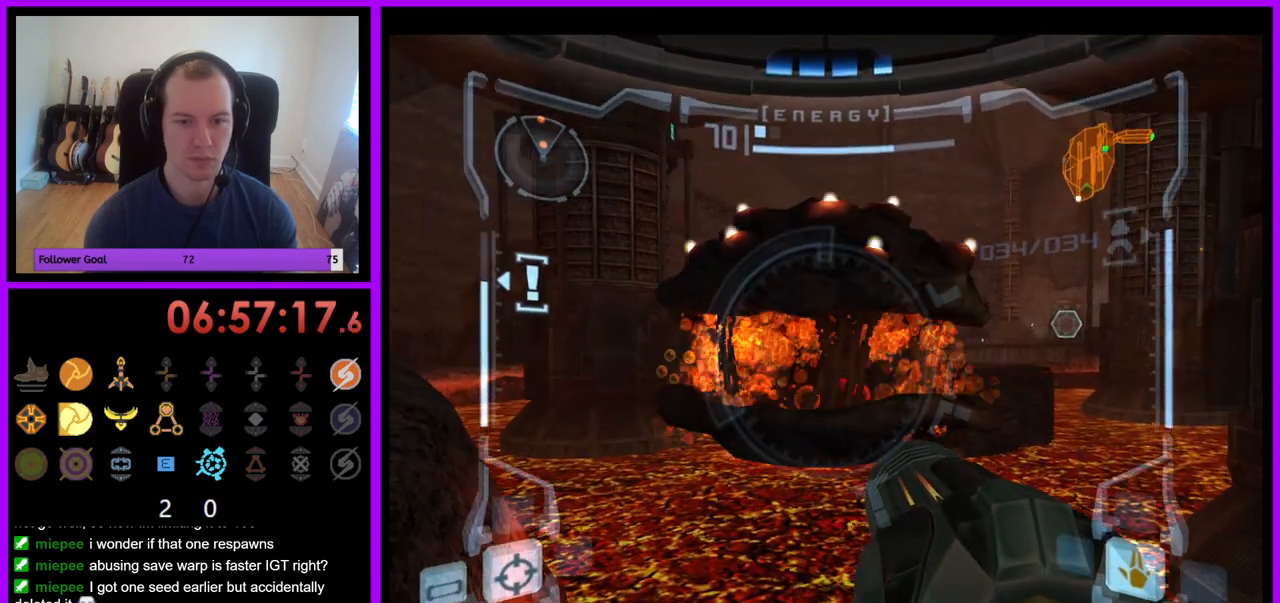
{"buttons": ["L1"], "left_stick": "center", "right_stick": "center", "events": [[67, "A", "down"], [117, "A", "up"]]}
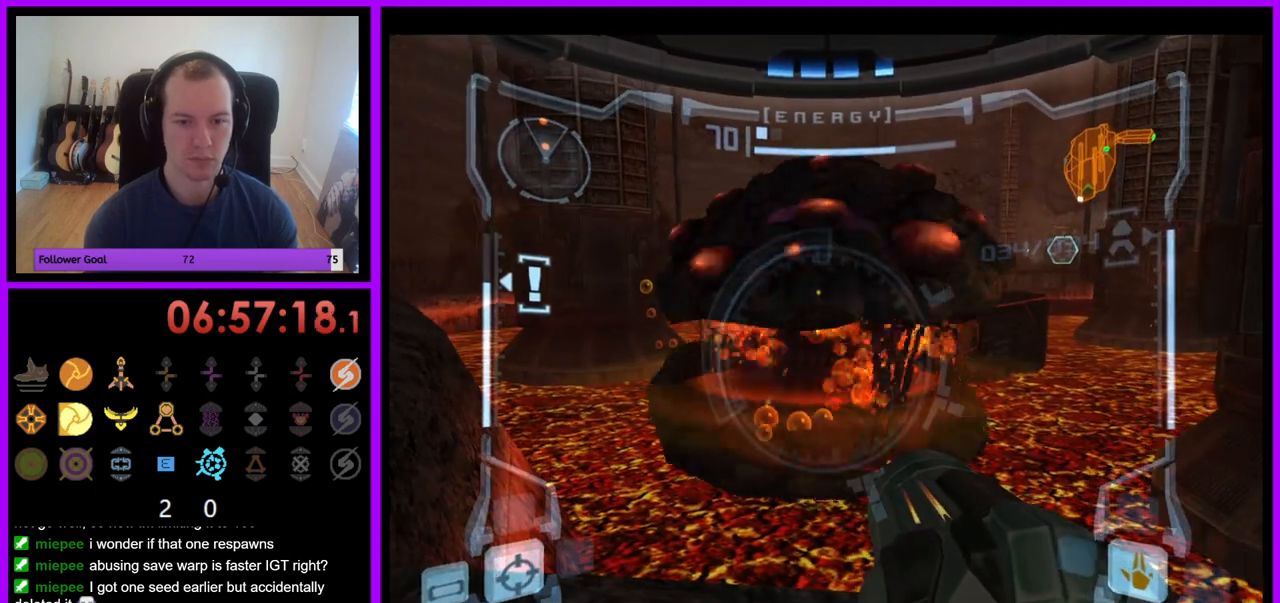
{"buttons": ["R1"], "left_stick": "up", "right_stick": "center", "events": [[100, "L1", "up"], [417, "R1", "down"], [467, "left_stick", "up"]]}
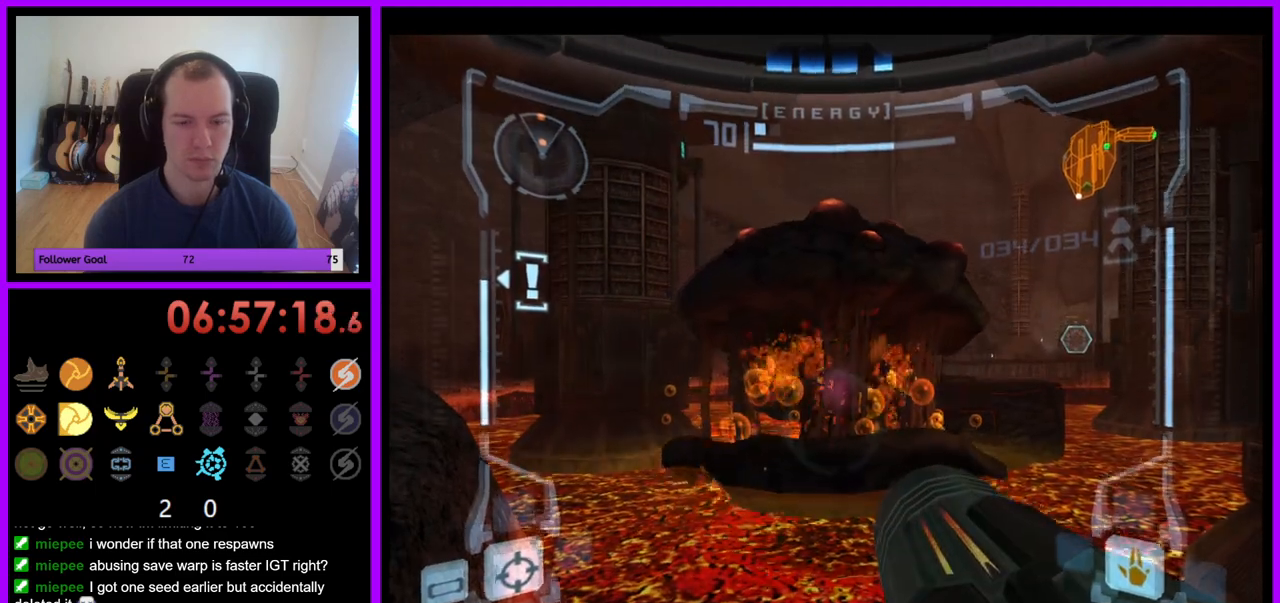
{"buttons": ["L1"], "left_stick": "center", "right_stick": "center", "events": [[33, "left_stick", "up-right"], [217, "left_stick", "up"], [433, "R1", "up"], [450, "L1", "down"], [450, "left_stick", "center"]]}
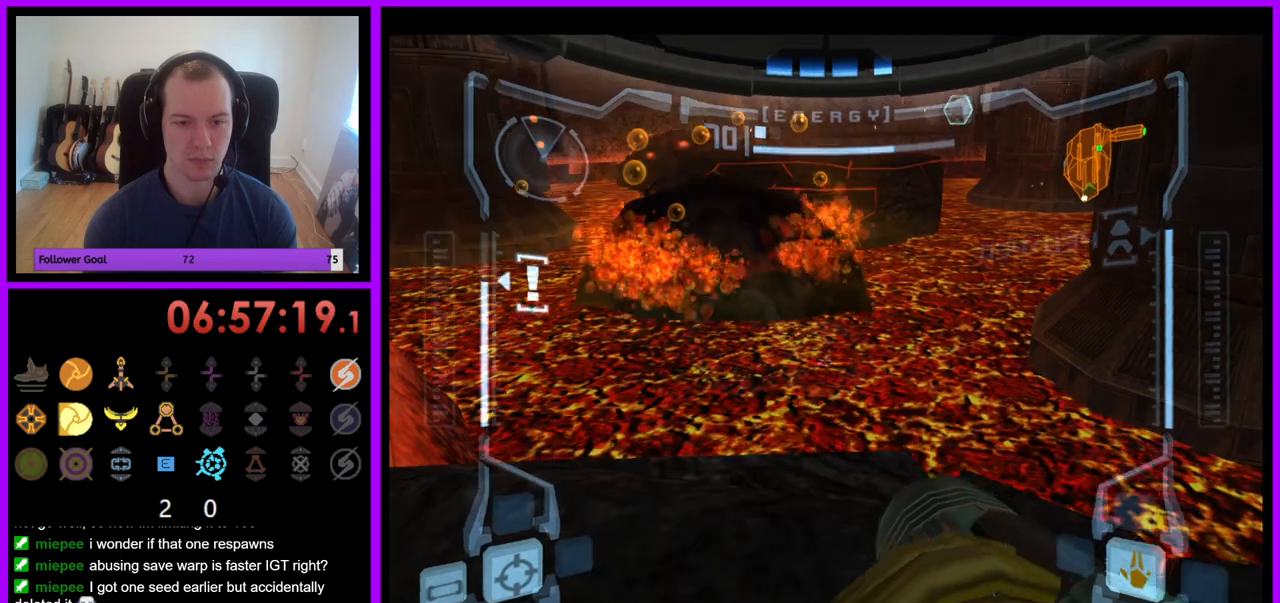
{"buttons": ["L1"], "left_stick": "up-left", "right_stick": "center", "events": [[183, "left_stick", "up-left"]]}
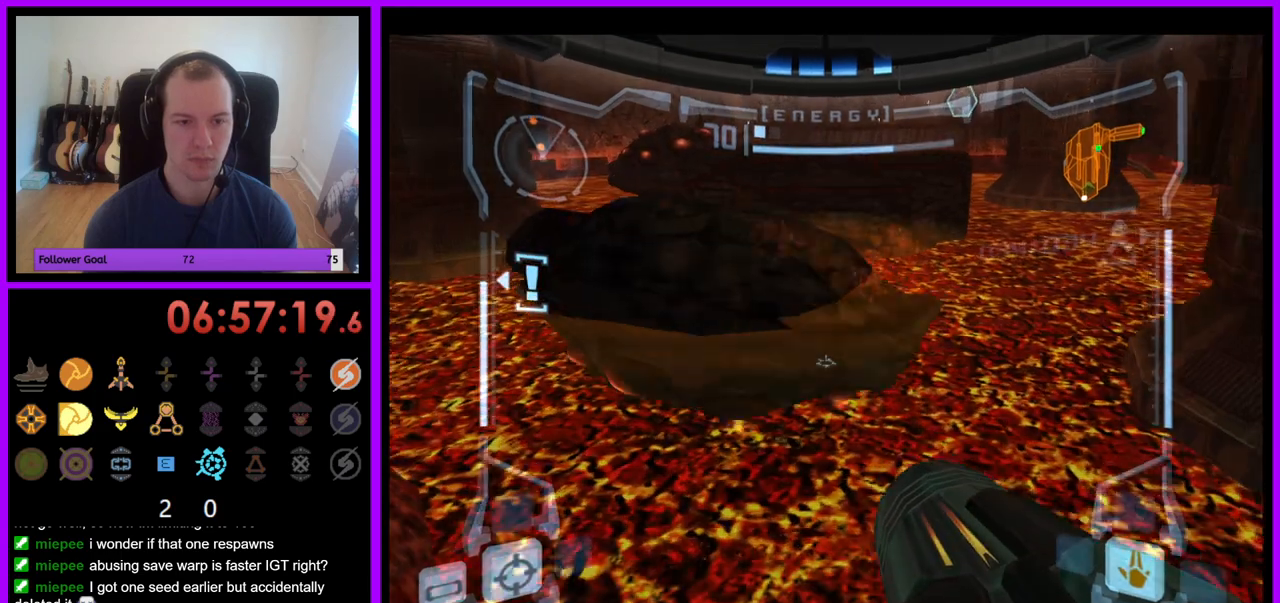
{"buttons": [], "left_stick": "up", "right_stick": "center", "events": [[17, "B", "down"], [133, "B", "up"], [267, "left_stick", "up"], [283, "L1", "up"]]}
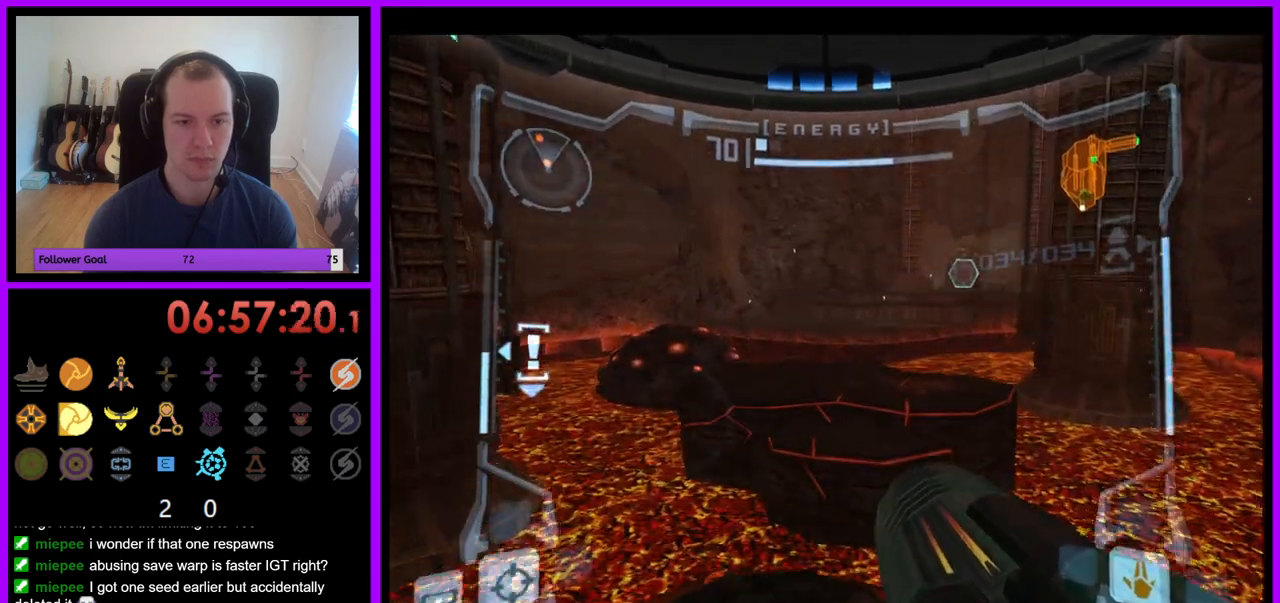
{"buttons": ["L1"], "left_stick": "up", "right_stick": "center", "events": [[33, "L1", "down"]]}
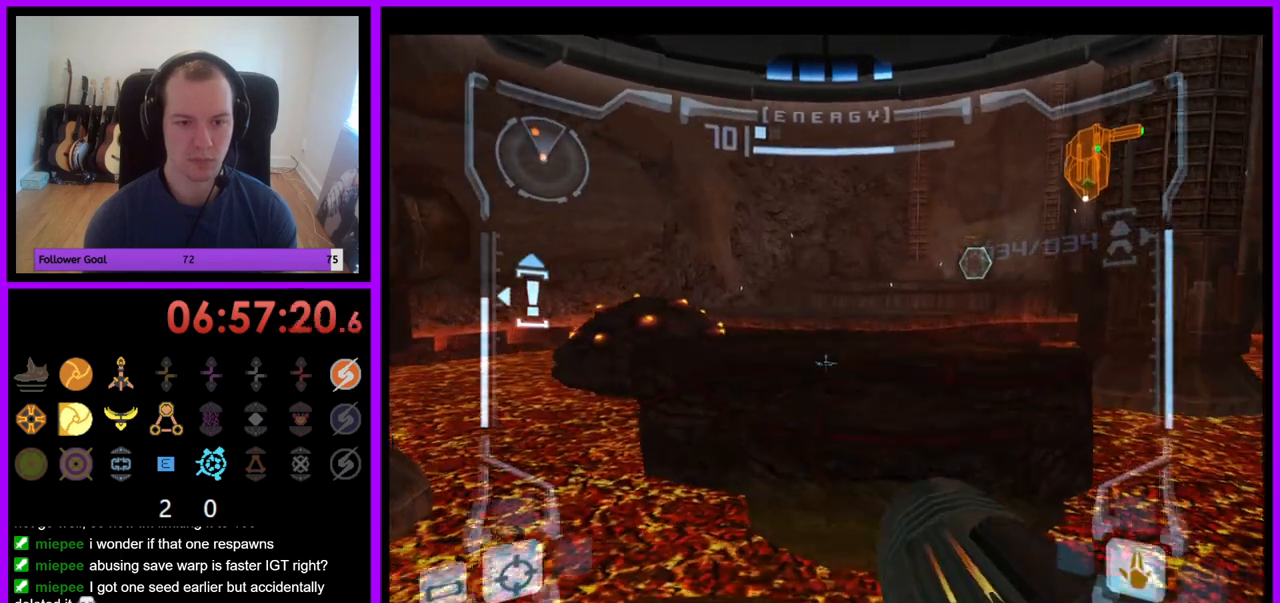
{"buttons": [], "left_stick": "up", "right_stick": "center", "events": [[67, "Y", "down"], [83, "Y", "up"], [200, "B", "down"], [217, "left_stick", "up-right"], [283, "B", "up"], [383, "left_stick", "up"], [417, "L1", "up"]]}
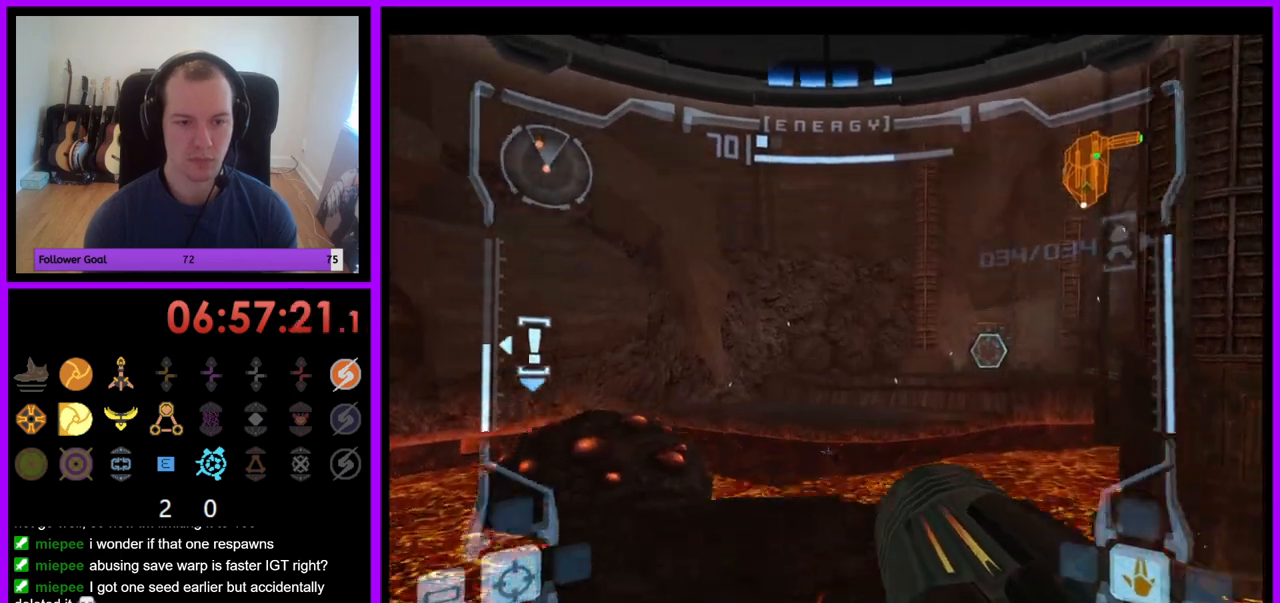
{"buttons": ["L1"], "left_stick": "up", "right_stick": "center", "events": [[17, "left_stick", "up-left"], [400, "left_stick", "up"], [433, "L1", "down"]]}
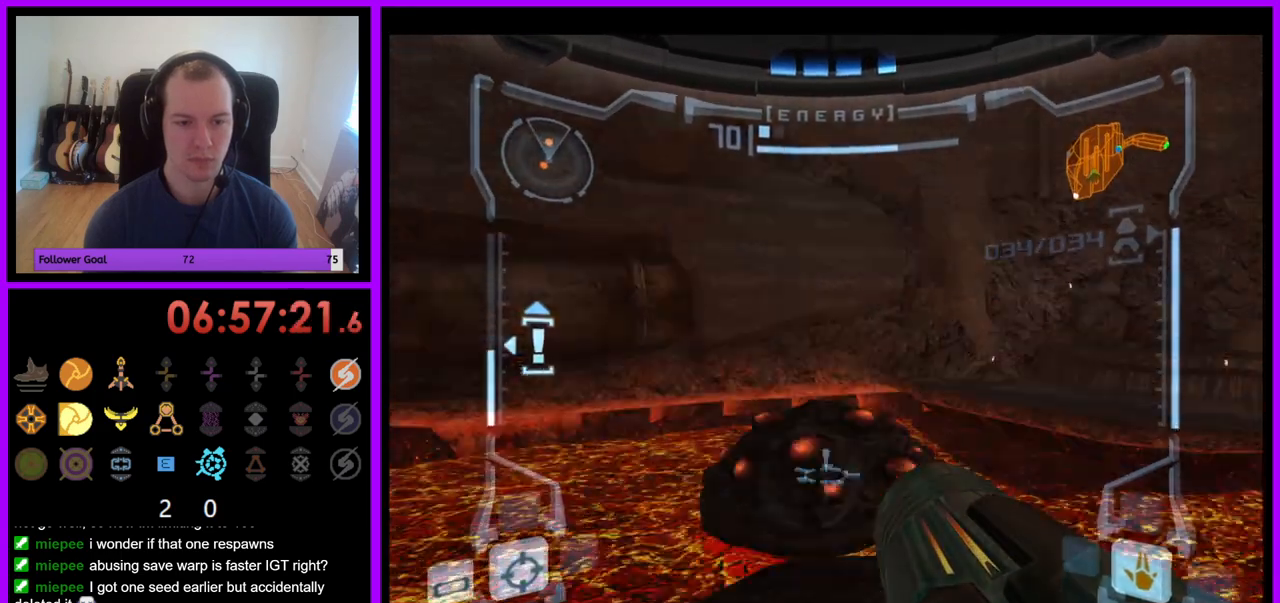
{"buttons": ["L1"], "left_stick": "up-right", "right_stick": "center", "events": [[317, "left_stick", "up-right"]]}
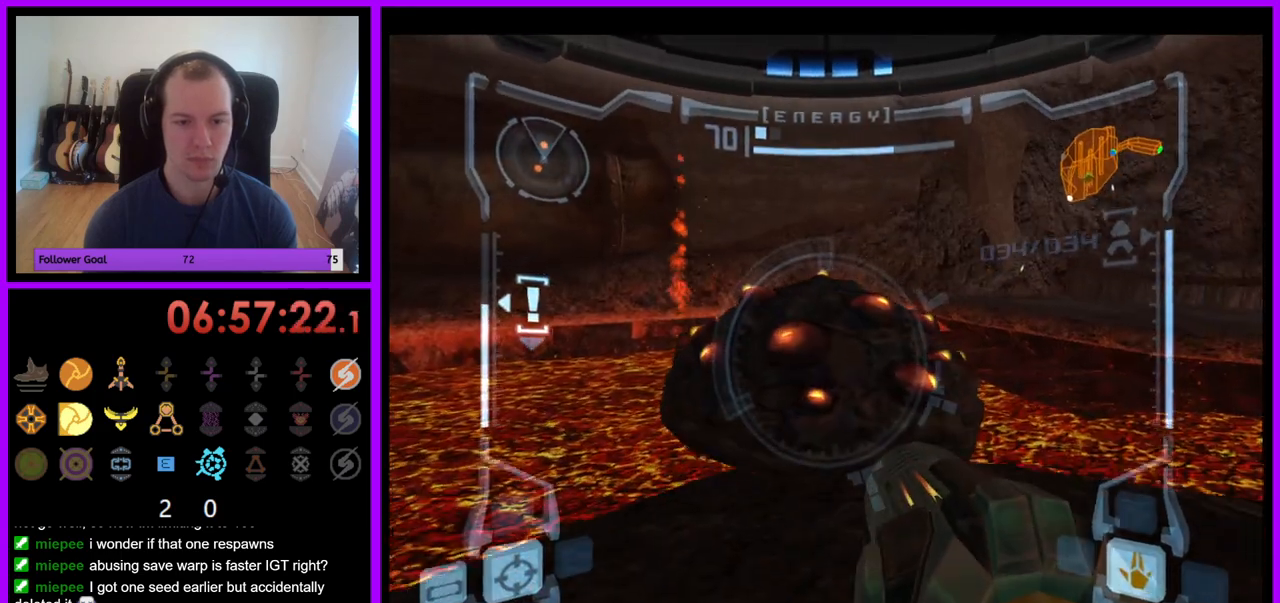
{"buttons": ["L1"], "left_stick": "center", "right_stick": "center", "events": [[33, "left_stick", "center"], [217, "left_stick", "up-right"], [417, "left_stick", "center"]]}